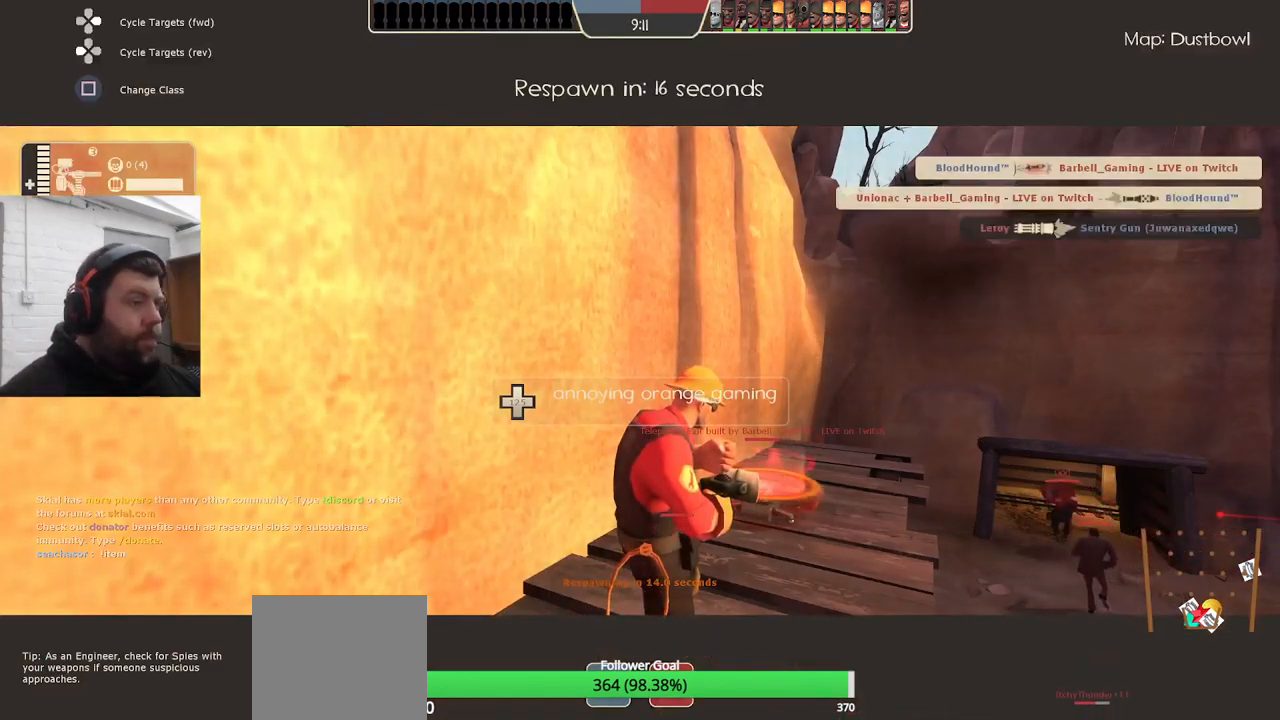
Gameplay with a controller (PlayStation layout); each line is a JSON object with the inputs held at the frame after it. "events" lists button and stick changes between this image and that frame as [ms after this image, input, new state], when the widget could be followed in between. Not read: SELECT.
{"buttons": [], "left_stick": "center", "right_stick": "center", "events": [[233, "right_stick", "right"], [433, "right_stick", "center"]]}
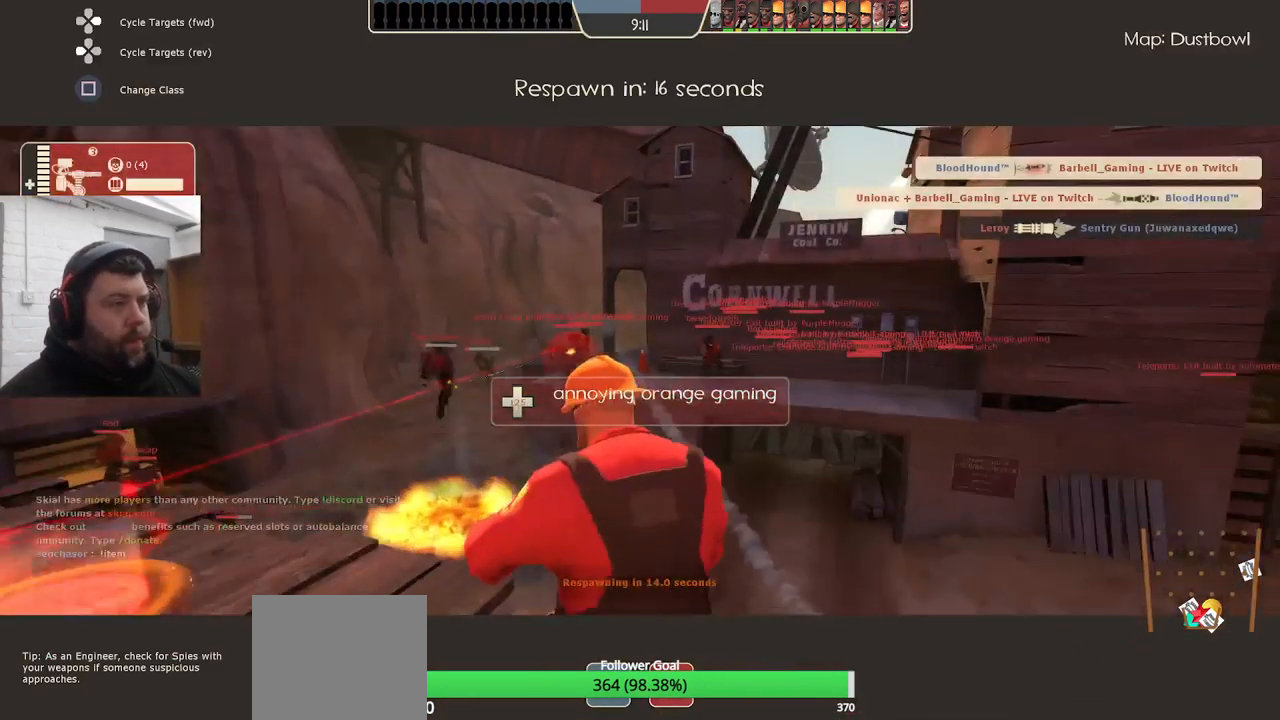
{"buttons": [], "left_stick": "center", "right_stick": "center", "events": [[283, "right_stick", "up"], [417, "right_stick", "center"]]}
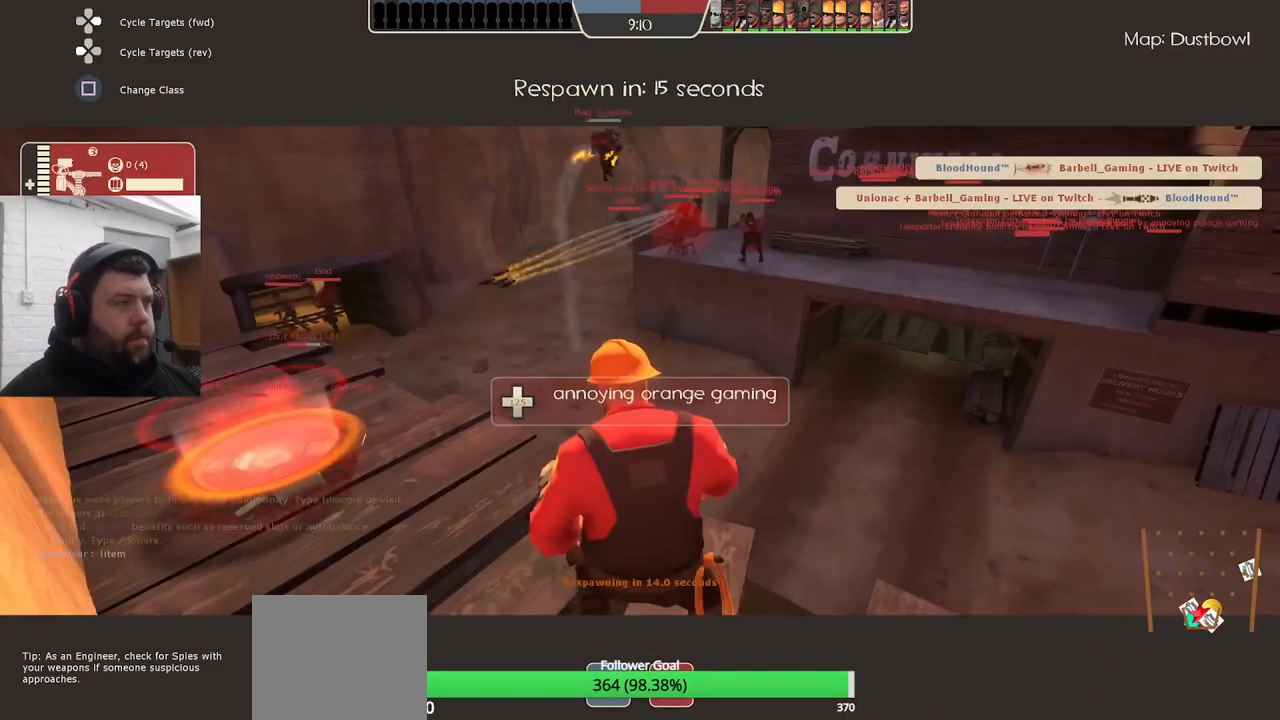
{"buttons": [], "left_stick": "center", "right_stick": "center", "events": []}
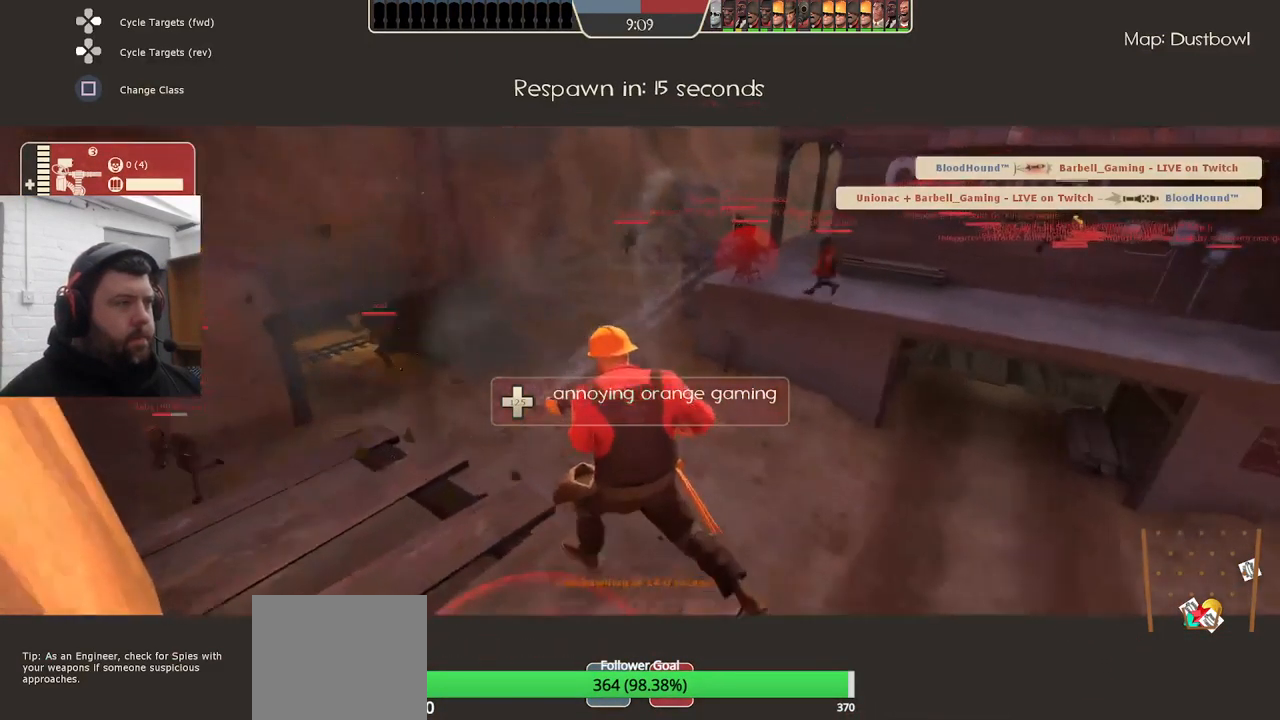
{"buttons": [], "left_stick": "center", "right_stick": "center", "events": []}
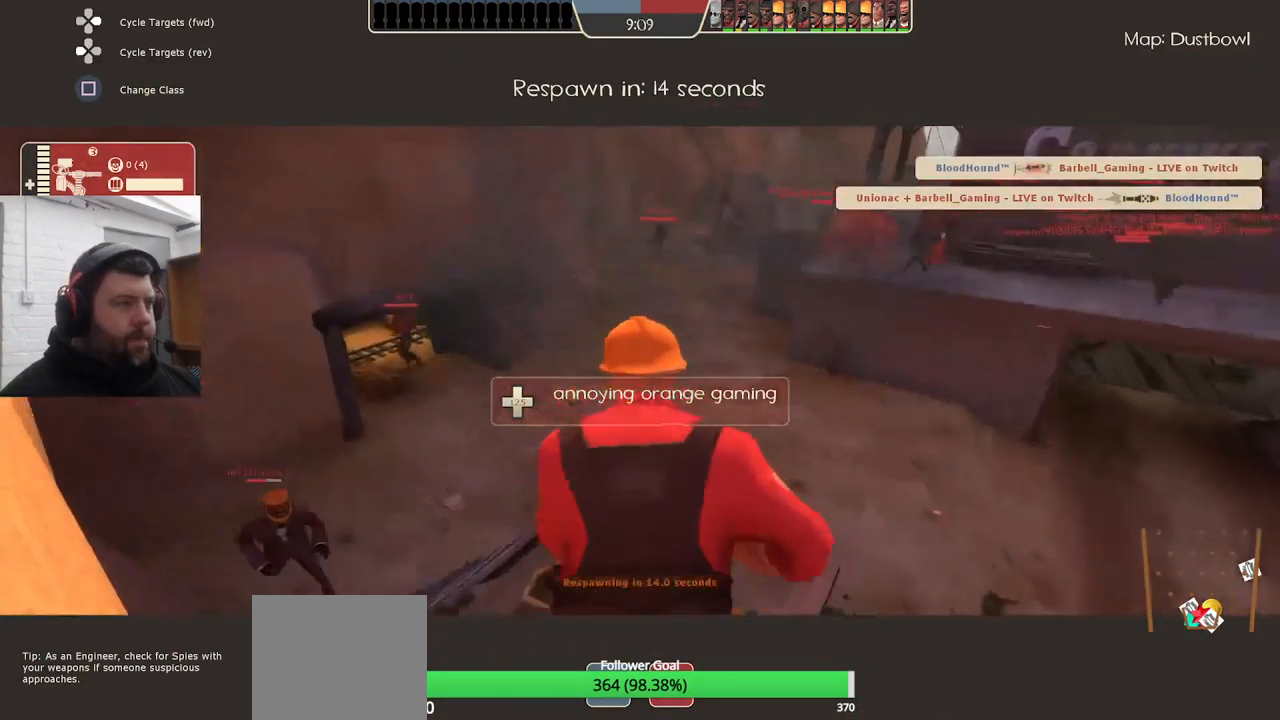
{"buttons": [], "left_stick": "center", "right_stick": "center", "events": []}
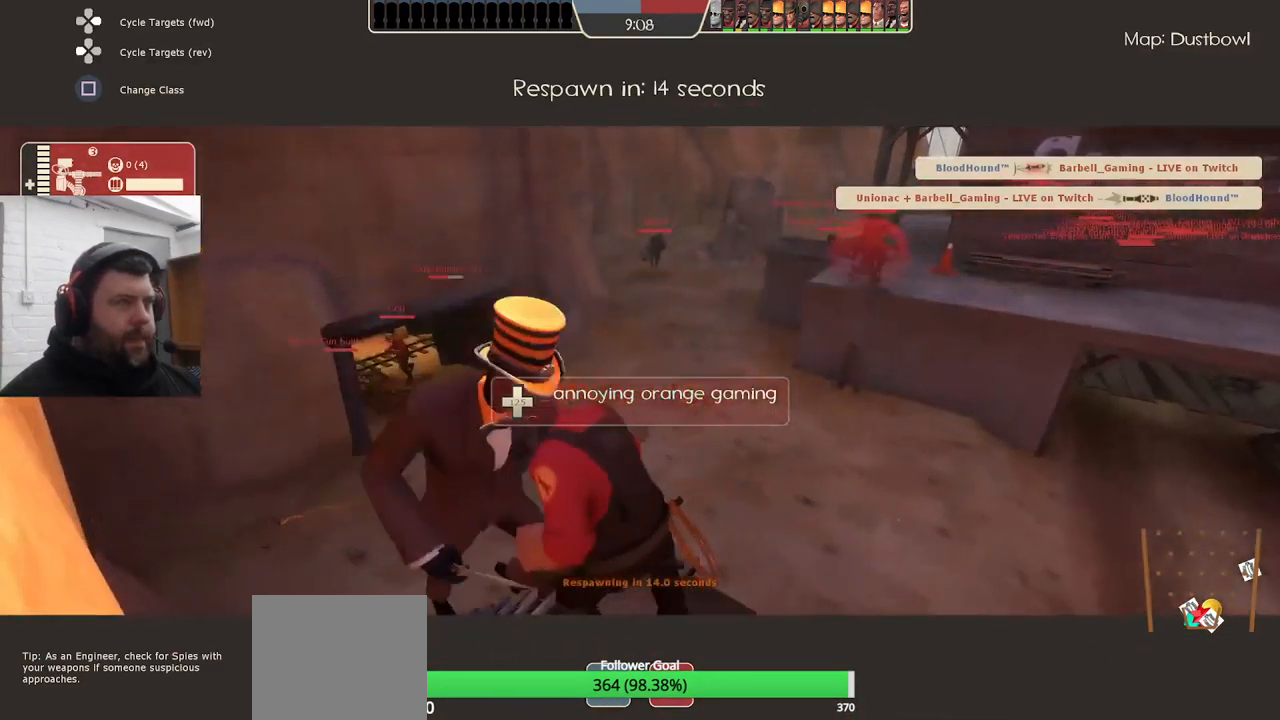
{"buttons": [], "left_stick": "center", "right_stick": "center", "events": []}
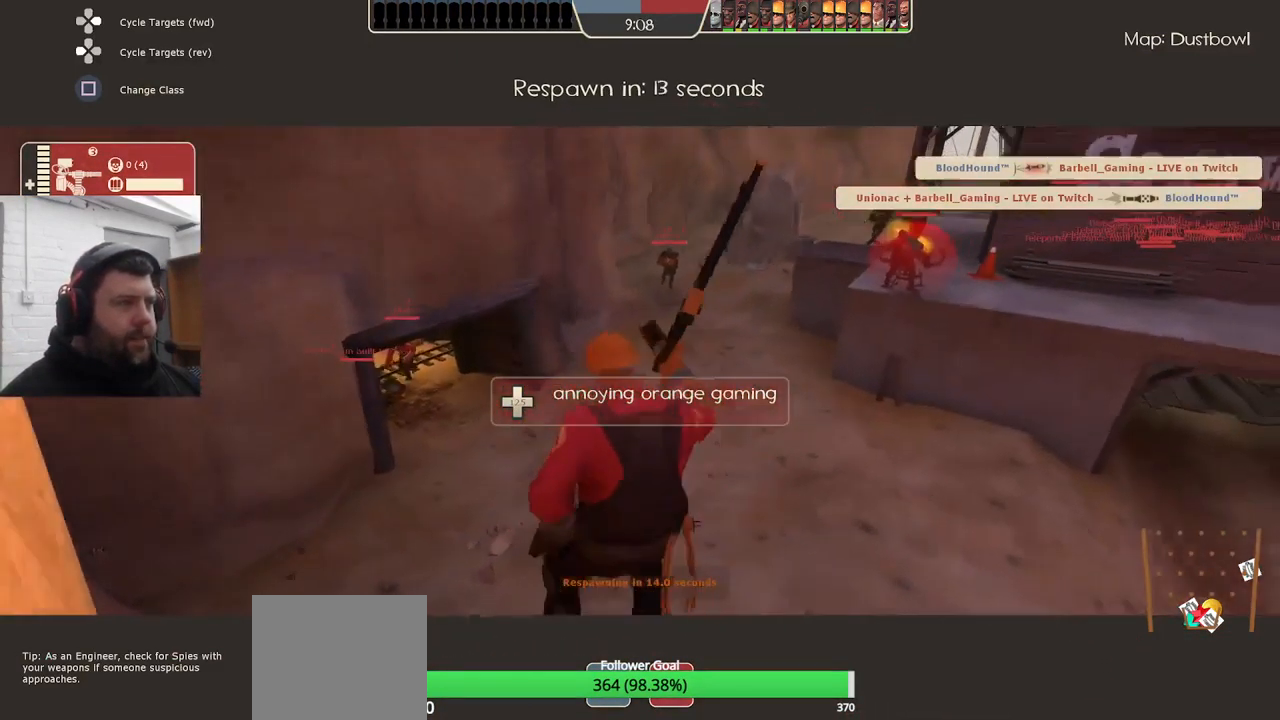
{"buttons": [], "left_stick": "center", "right_stick": "right", "events": [[467, "right_stick", "right"]]}
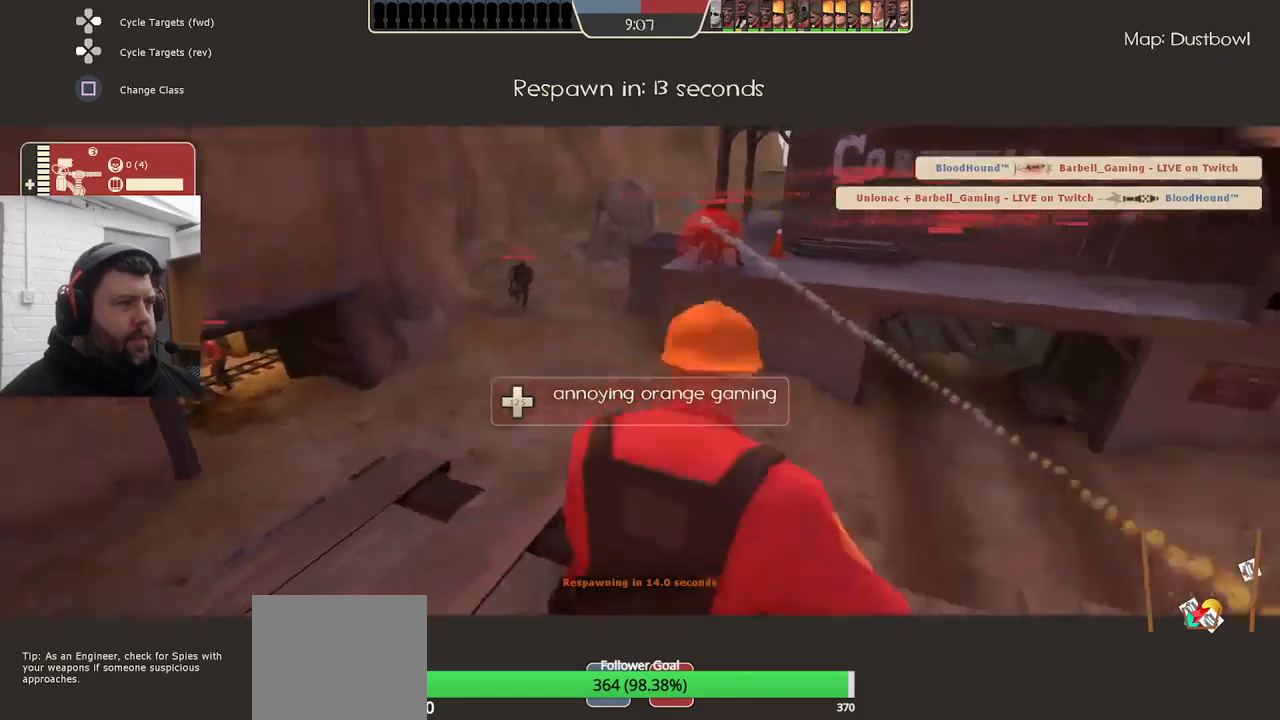
{"buttons": [], "left_stick": "center", "right_stick": "center", "events": [[184, "right_stick", "center"]]}
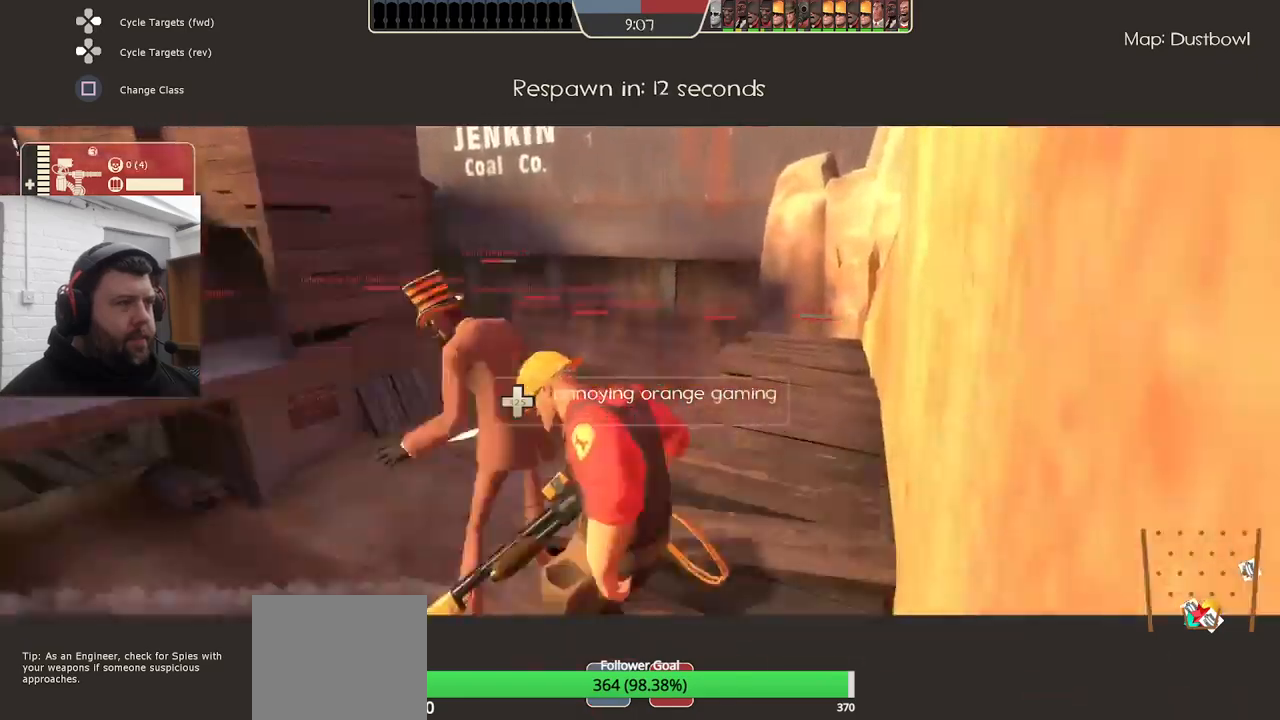
{"buttons": [], "left_stick": "center", "right_stick": "center", "events": []}
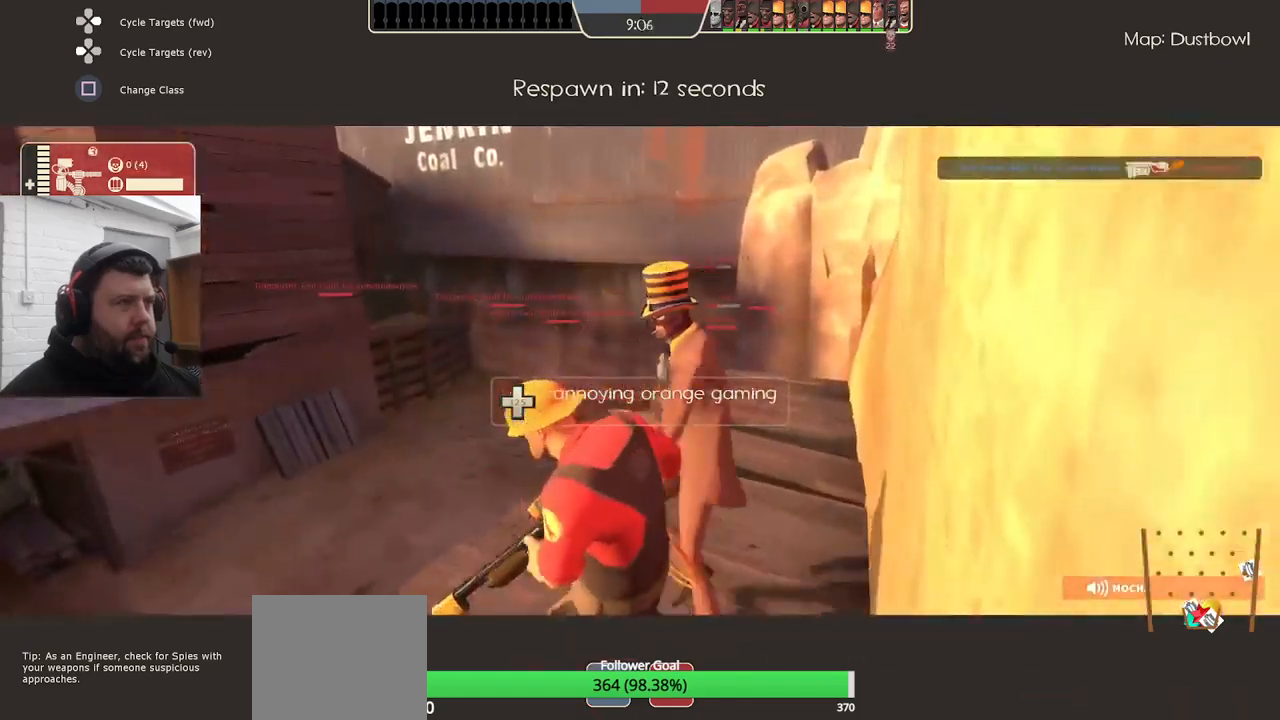
{"buttons": [], "left_stick": "center", "right_stick": "center", "events": []}
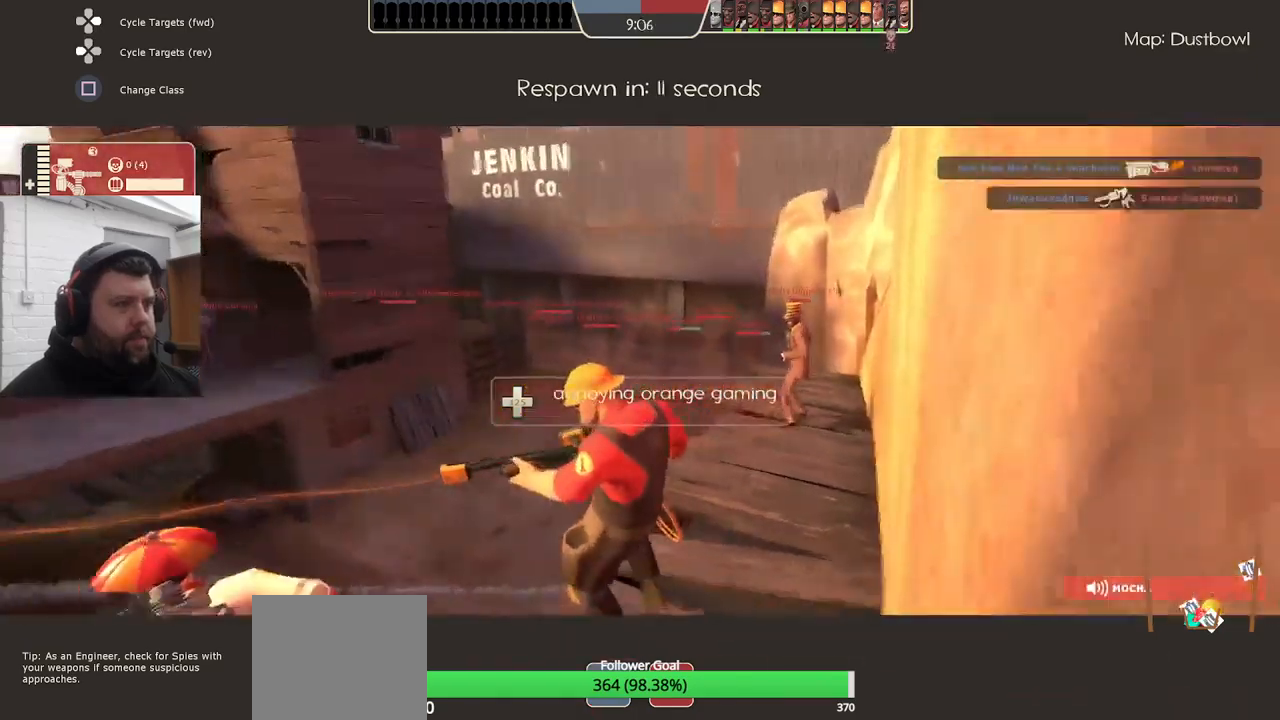
{"buttons": [], "left_stick": "up", "right_stick": "center", "events": [[167, "right_stick", "up-left"], [250, "left_stick", "up"], [334, "right_stick", "left"], [434, "right_stick", "center"]]}
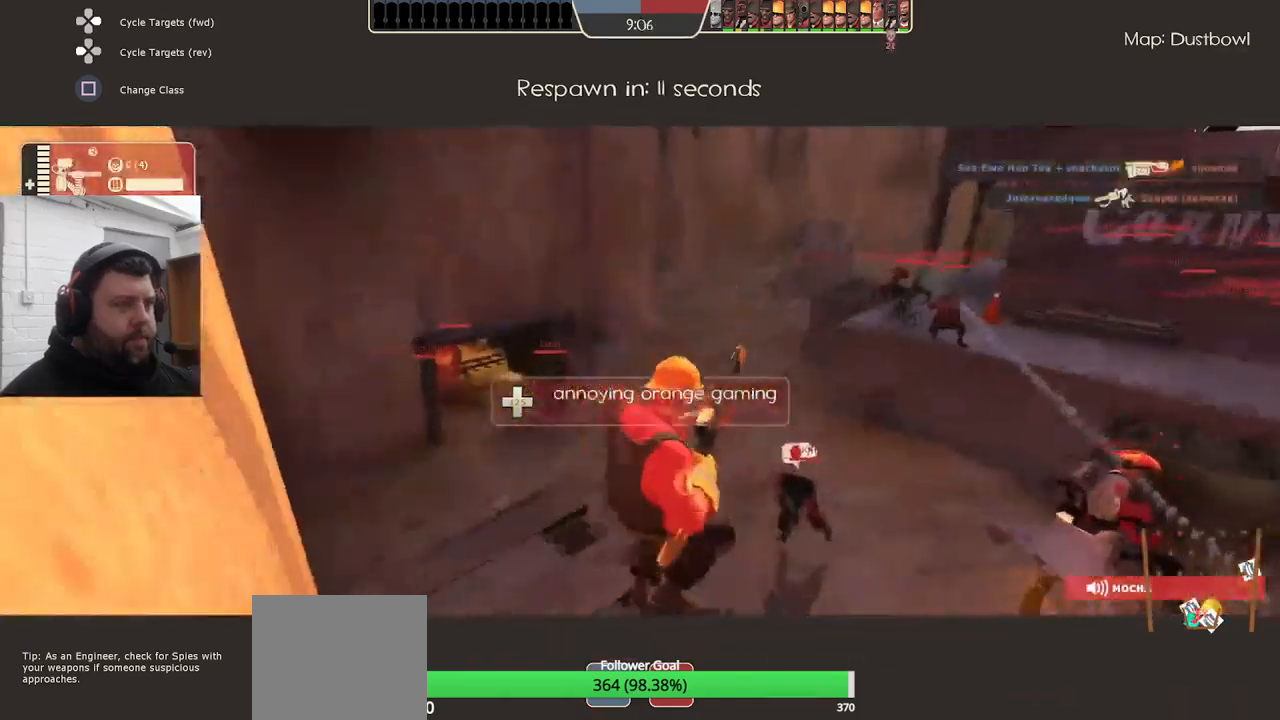
{"buttons": [], "left_stick": "center", "right_stick": "center", "events": [[150, "left_stick", "center"]]}
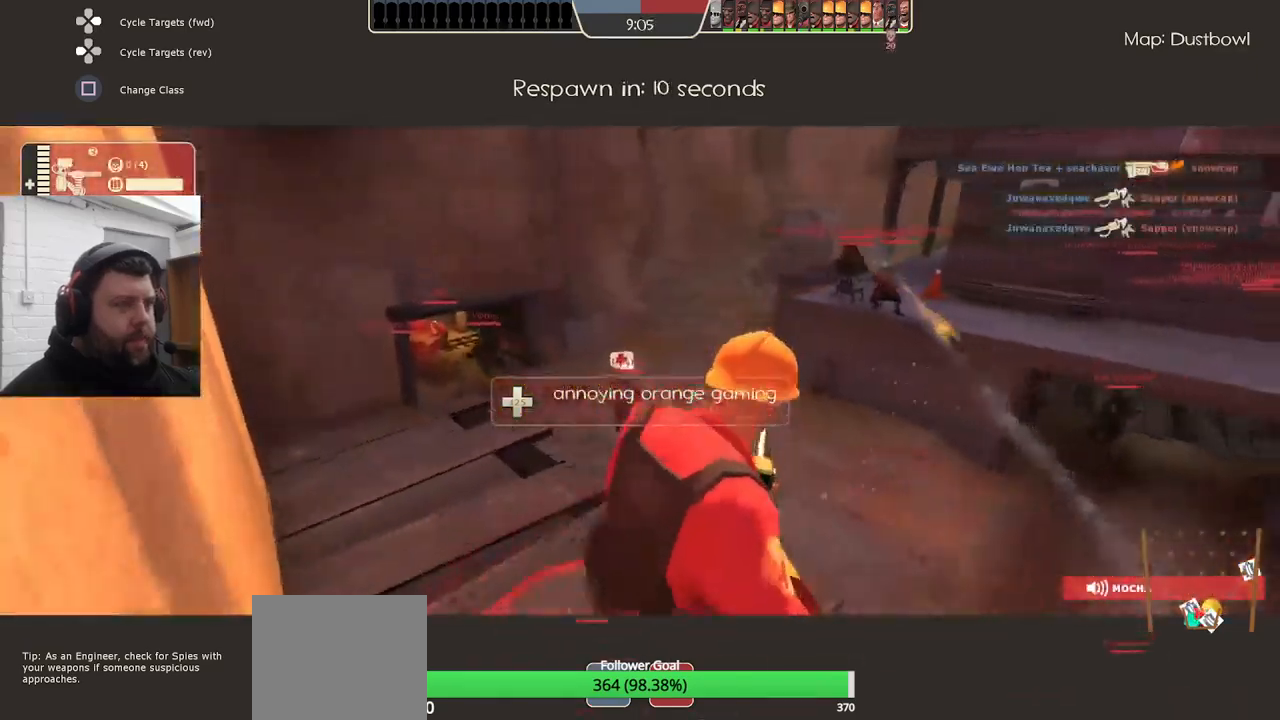
{"buttons": [], "left_stick": "center", "right_stick": "center", "events": []}
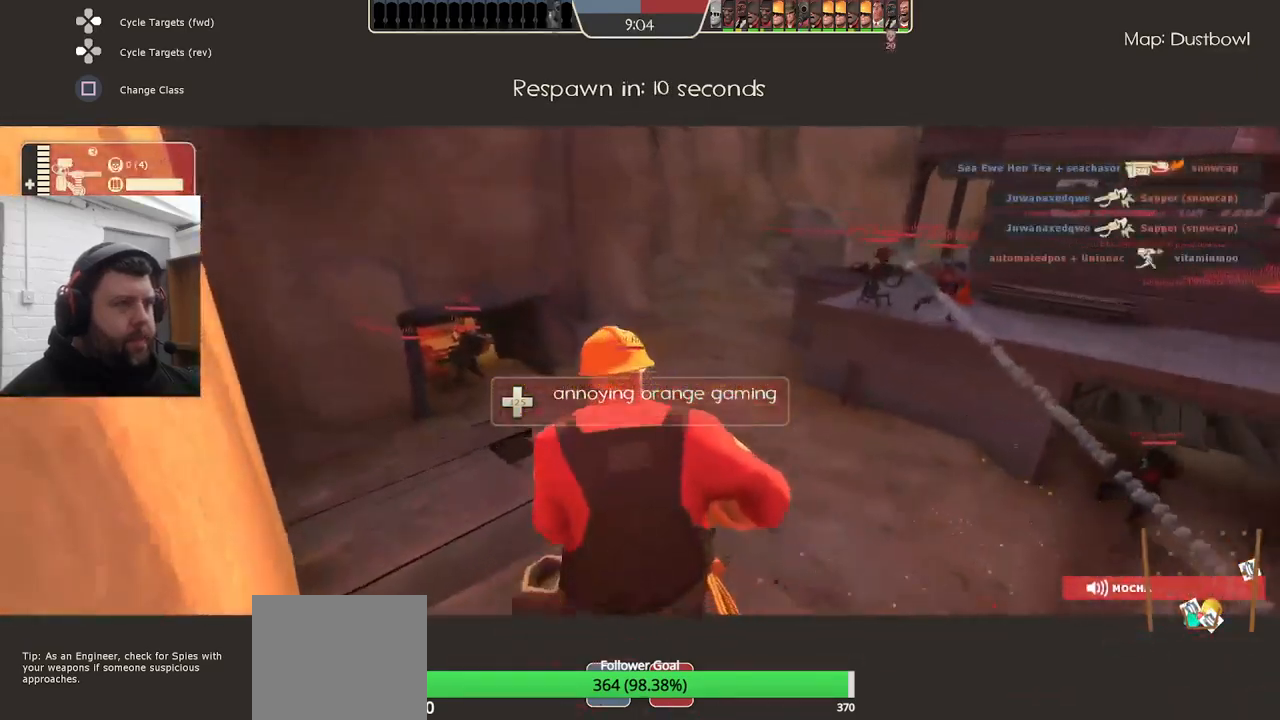
{"buttons": [], "left_stick": "up", "right_stick": "center", "events": [[134, "left_stick", "up"]]}
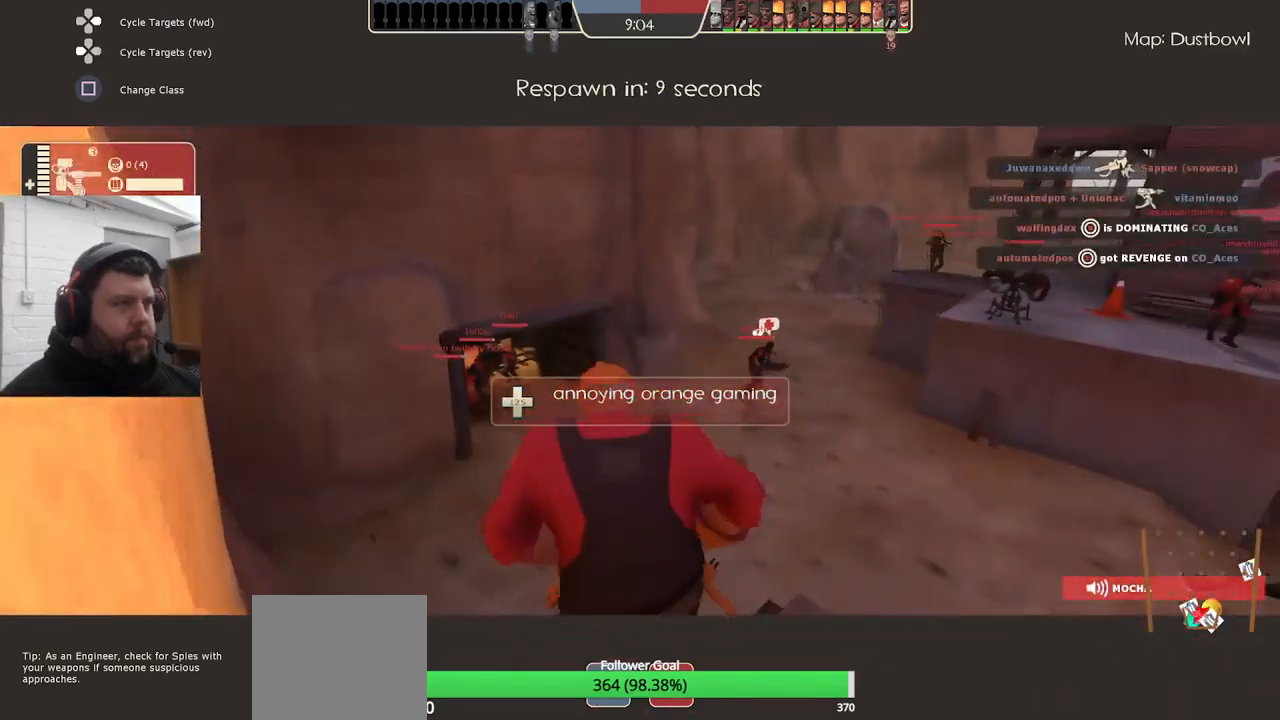
{"buttons": [], "left_stick": "center", "right_stick": "center", "events": [[434, "left_stick", "center"]]}
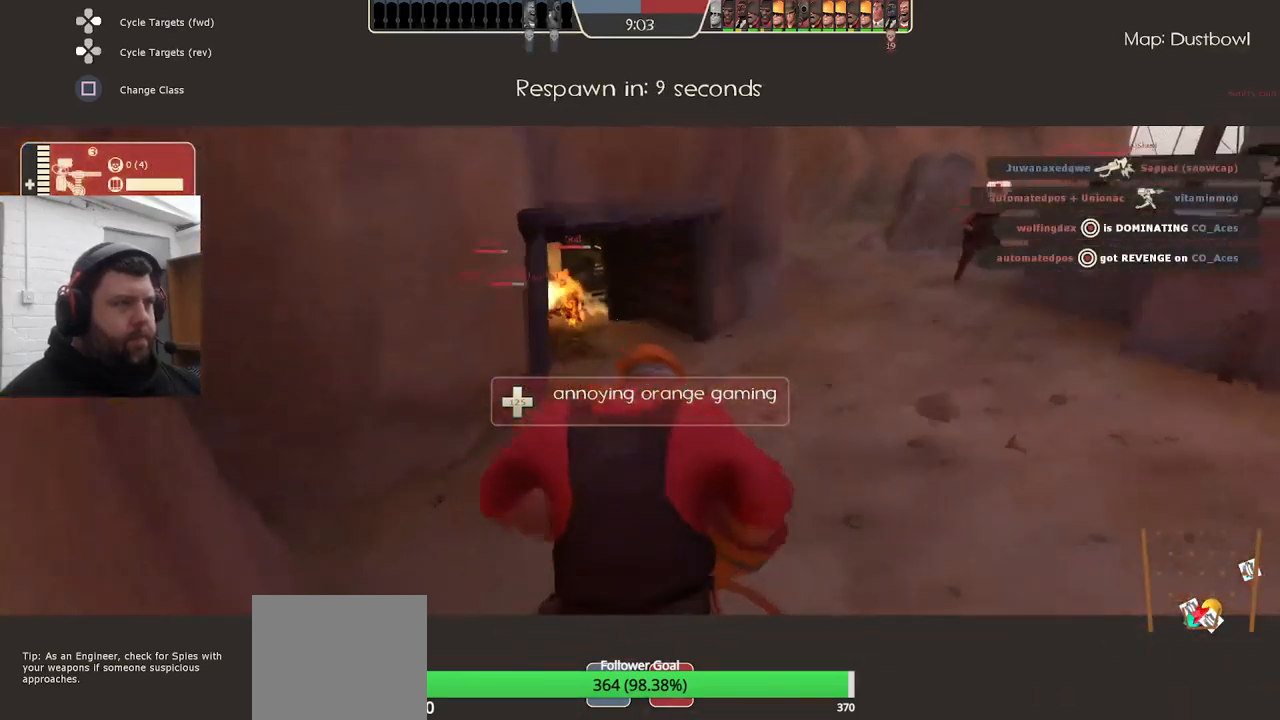
{"buttons": [], "left_stick": "up", "right_stick": "center", "events": [[250, "left_stick", "up"]]}
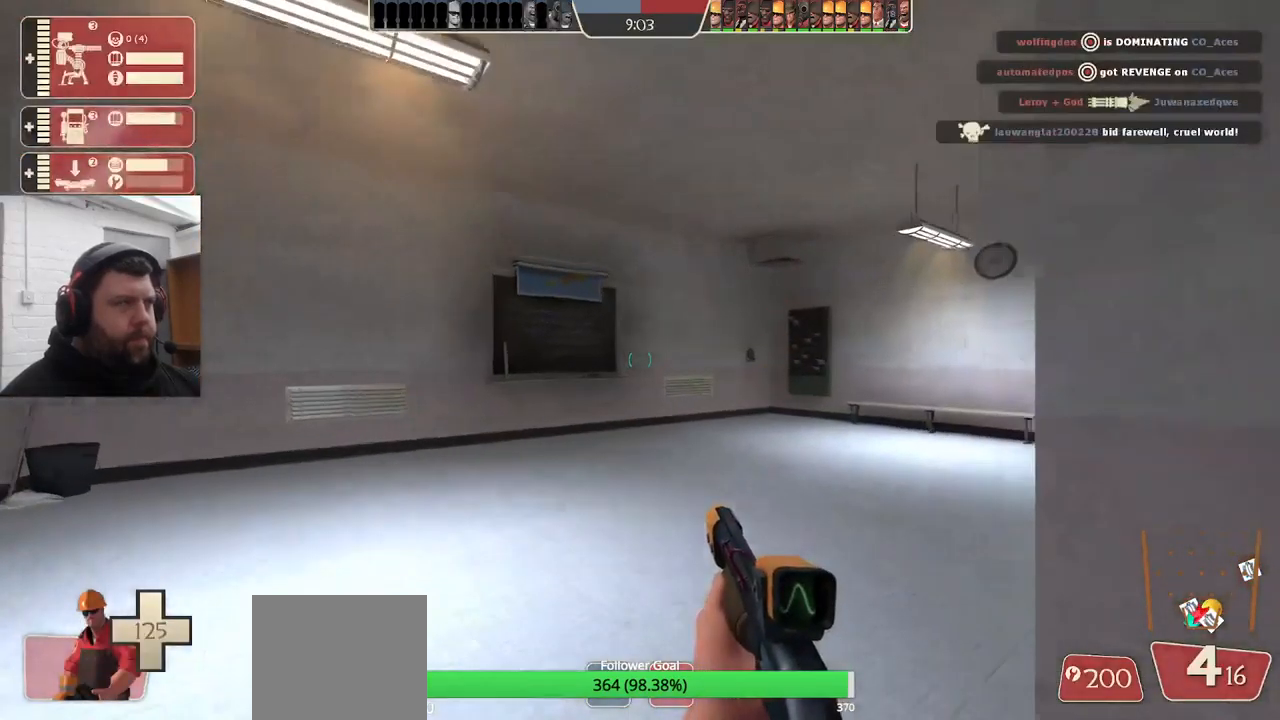
{"buttons": [], "left_stick": "up", "right_stick": "right", "events": [[234, "right_stick", "right"]]}
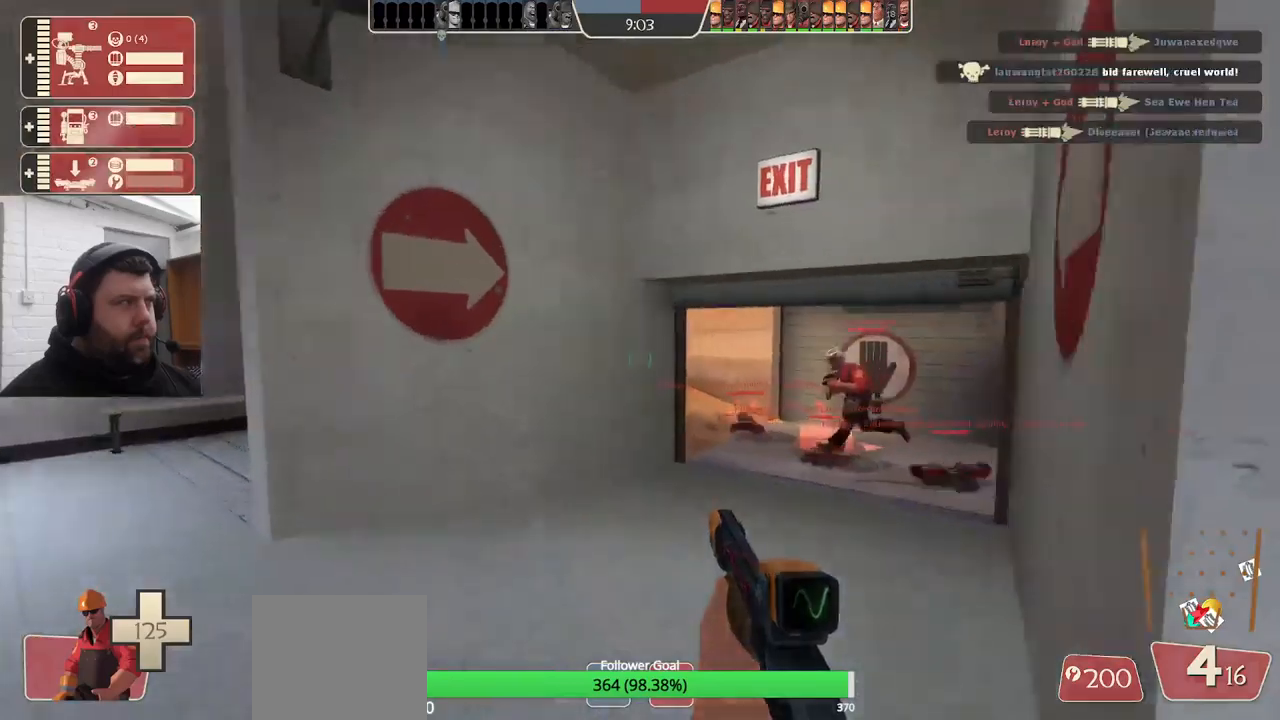
{"buttons": [], "left_stick": "up", "right_stick": "right", "events": [[17, "right_stick", "center"], [450, "right_stick", "right"]]}
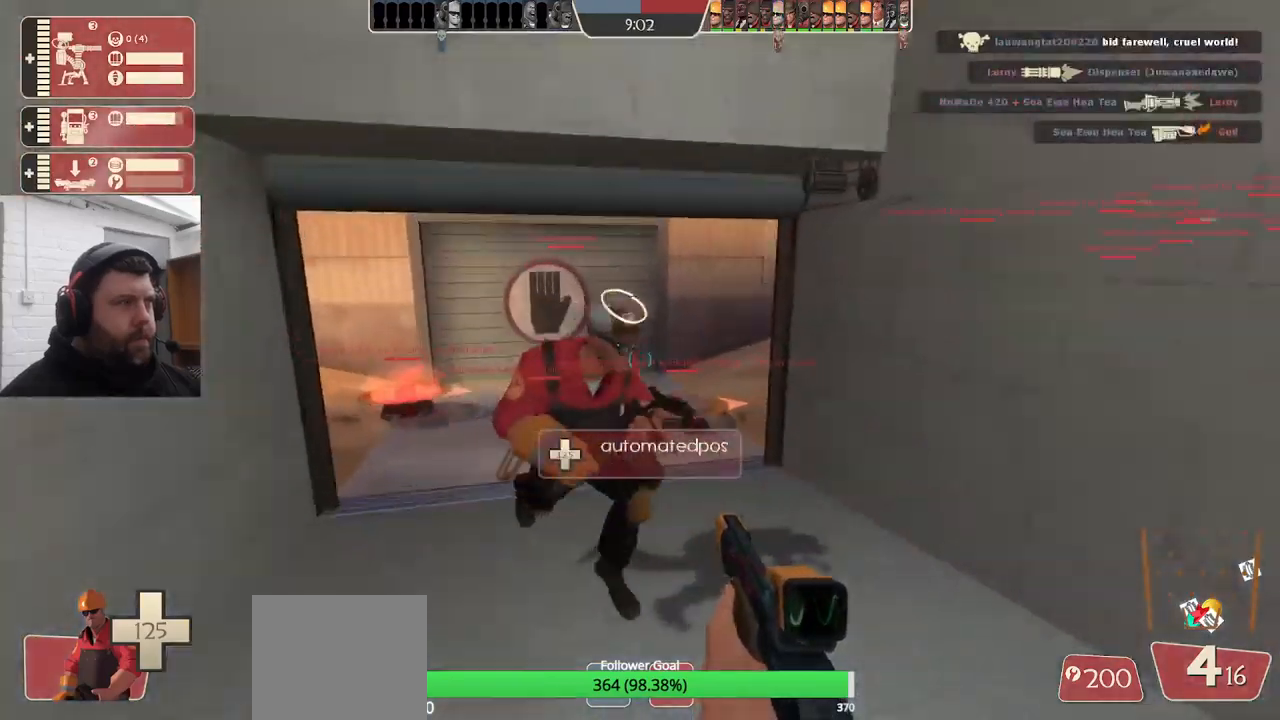
{"buttons": [], "left_stick": "up", "right_stick": "center", "events": [[183, "right_stick", "center"]]}
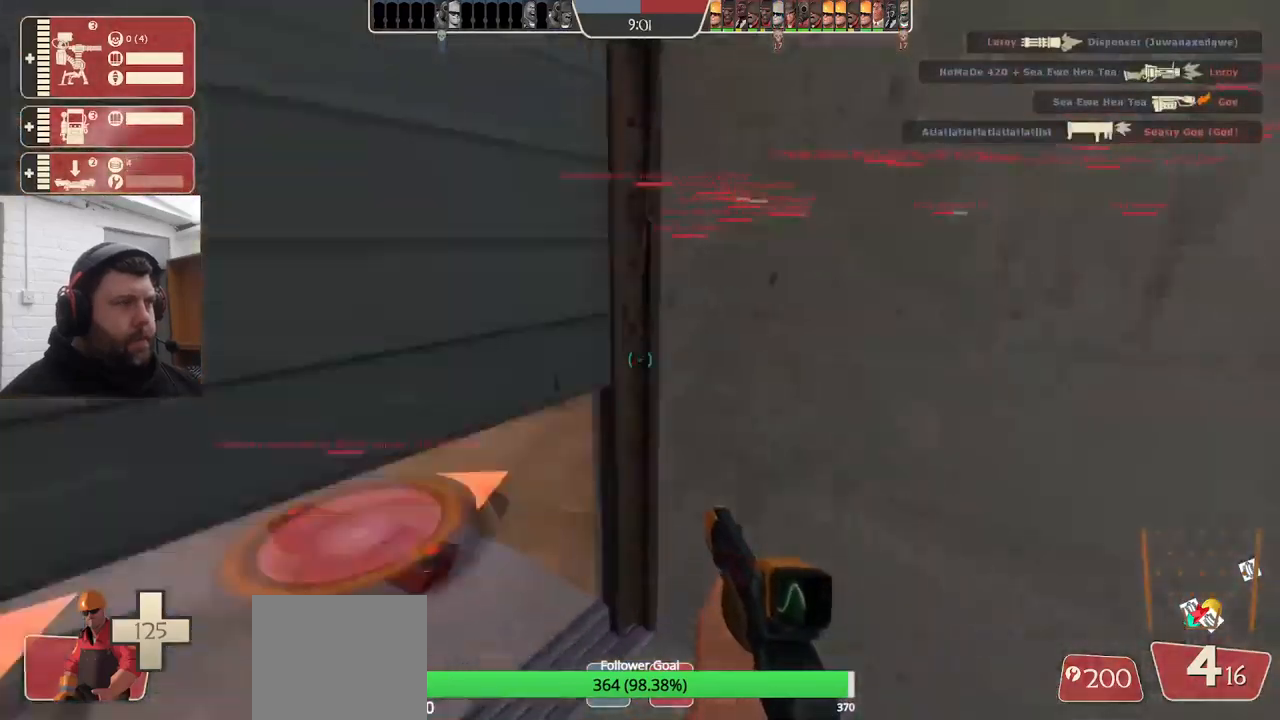
{"buttons": [], "left_stick": "up", "right_stick": "center", "events": [[267, "right_stick", "right"], [483, "right_stick", "center"]]}
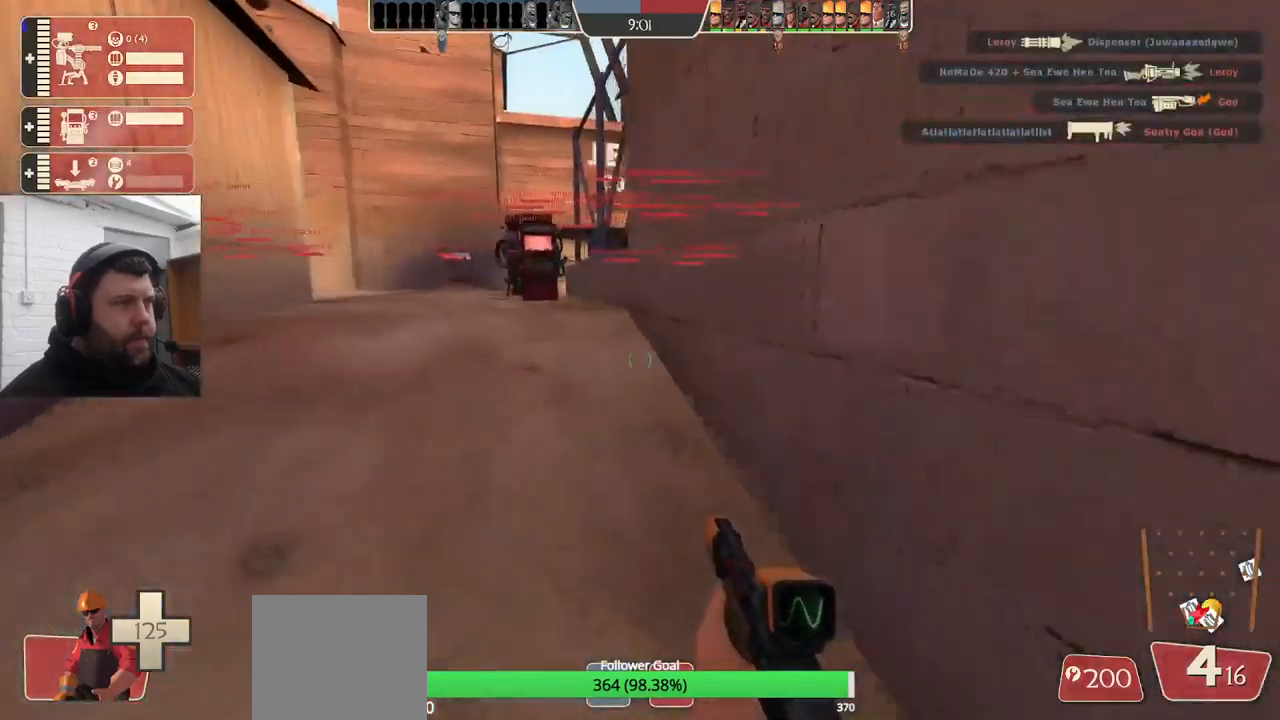
{"buttons": [], "left_stick": "up", "right_stick": "center", "events": []}
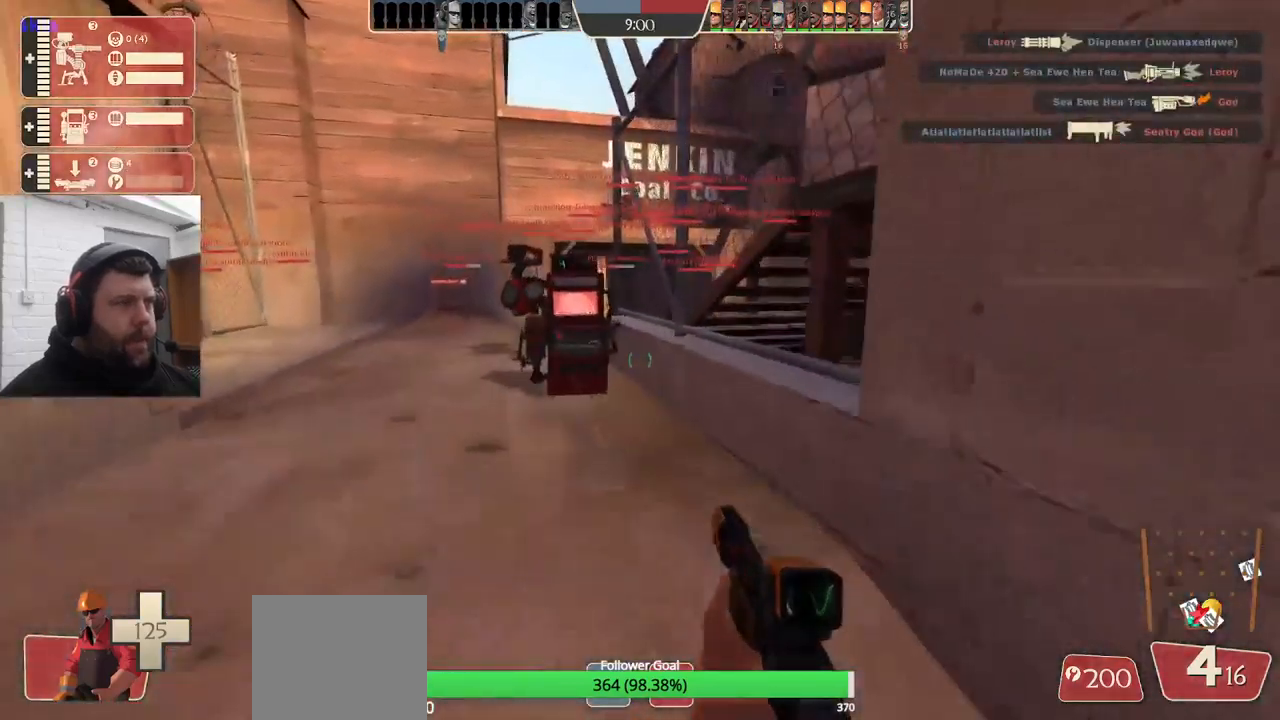
{"buttons": [], "left_stick": "up", "right_stick": "center", "events": []}
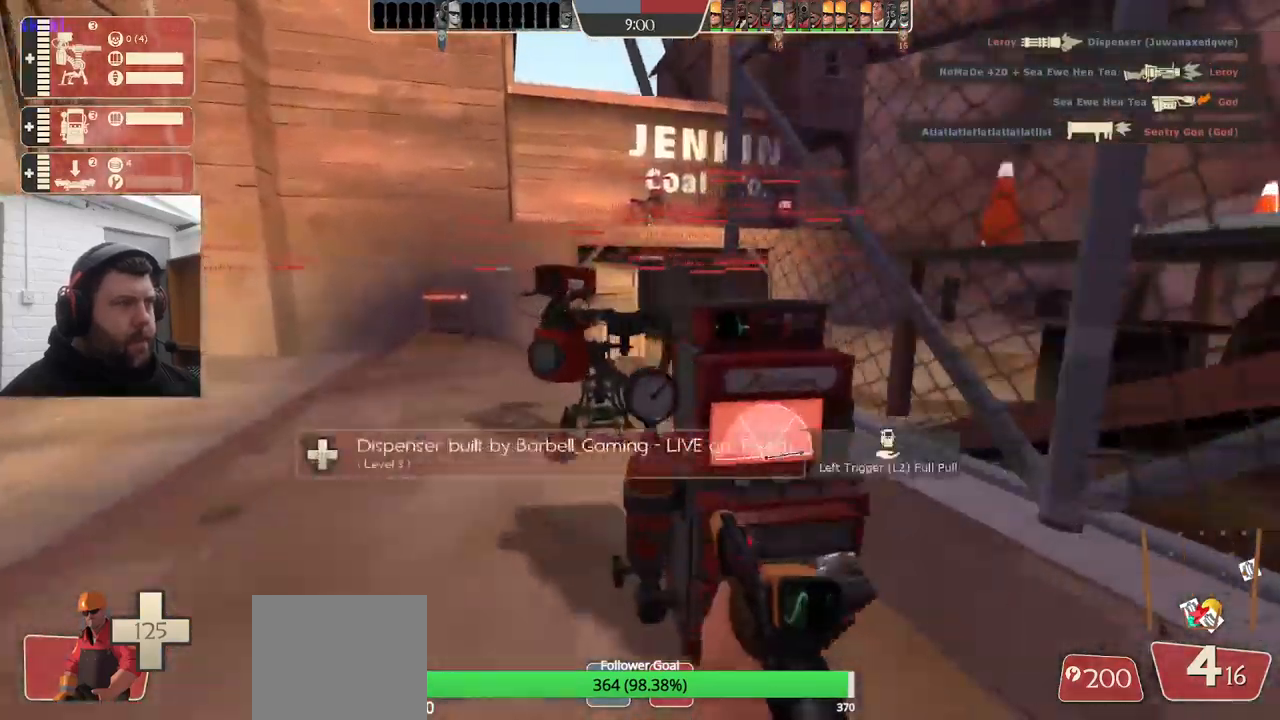
{"buttons": [], "left_stick": "down-right", "right_stick": "right", "events": [[117, "L2", "down"], [133, "L1", "down"], [217, "left_stick", "down-right"], [233, "L1", "up"], [250, "L2", "up"], [317, "right_stick", "right"]]}